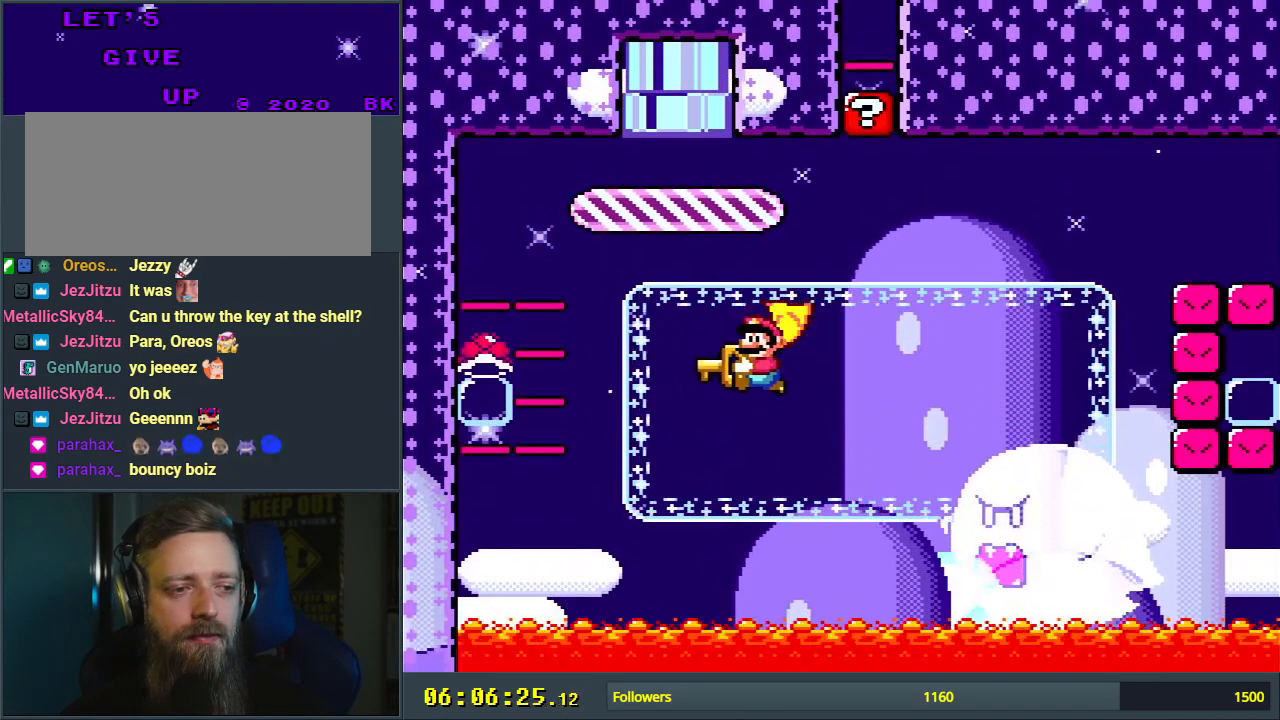
Gameplay with a controller (Nintendo layout); each line is a JSON object with the inputs held at the frame after it. "events" lists button and stick changes between this image and that frame as [ms after this image, input, new state], when the widget could be followed in between. Not read: L3 R3.
{"buttons": ["Y", "DPAD_RIGHT"], "events": [[133, "DPAD_RIGHT", "down"]]}
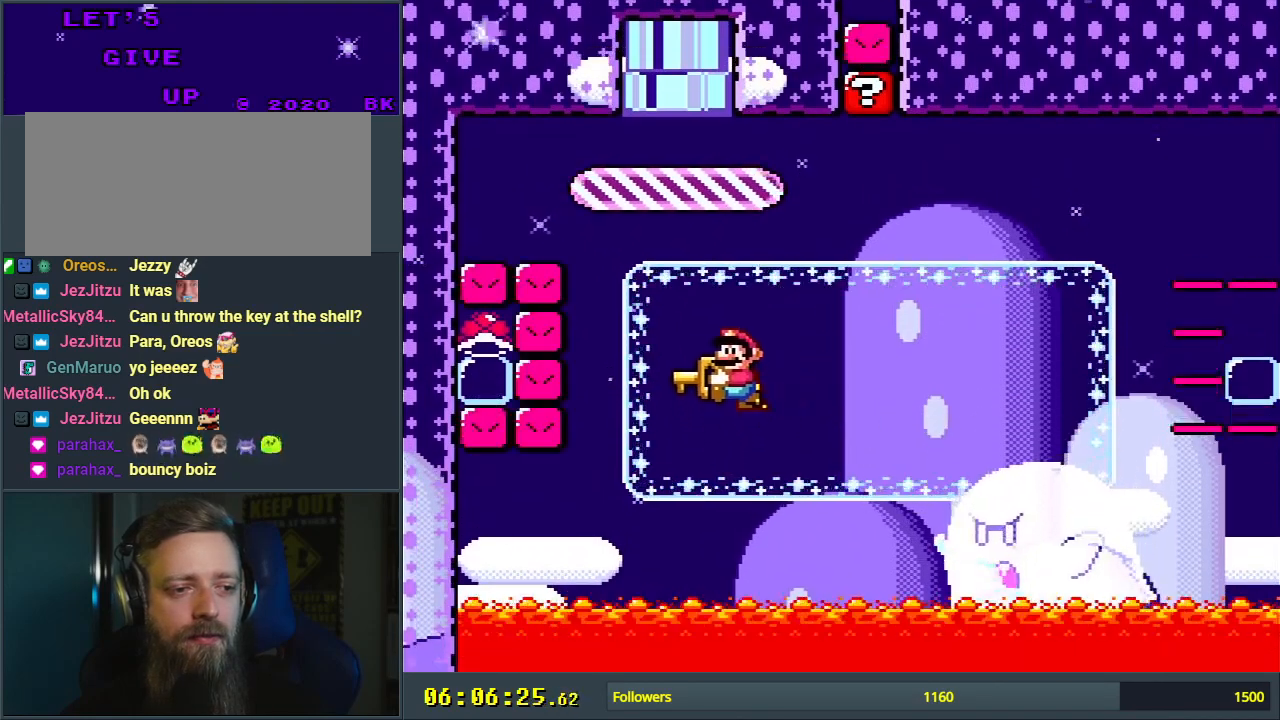
{"buttons": ["Y"], "events": [[50, "DPAD_RIGHT", "up"]]}
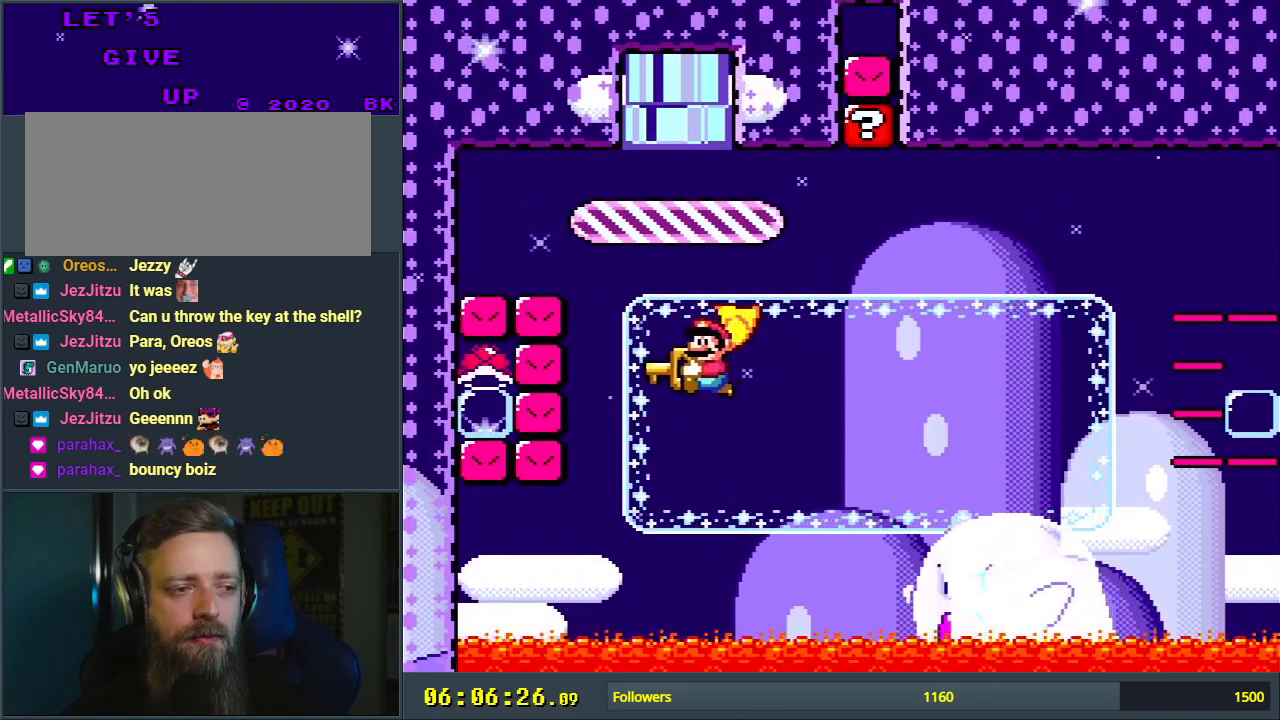
{"buttons": ["Y"], "events": [[167, "DPAD_RIGHT", "down"], [233, "DPAD_UP", "down"], [400, "DPAD_UP", "up"], [433, "DPAD_RIGHT", "up"]]}
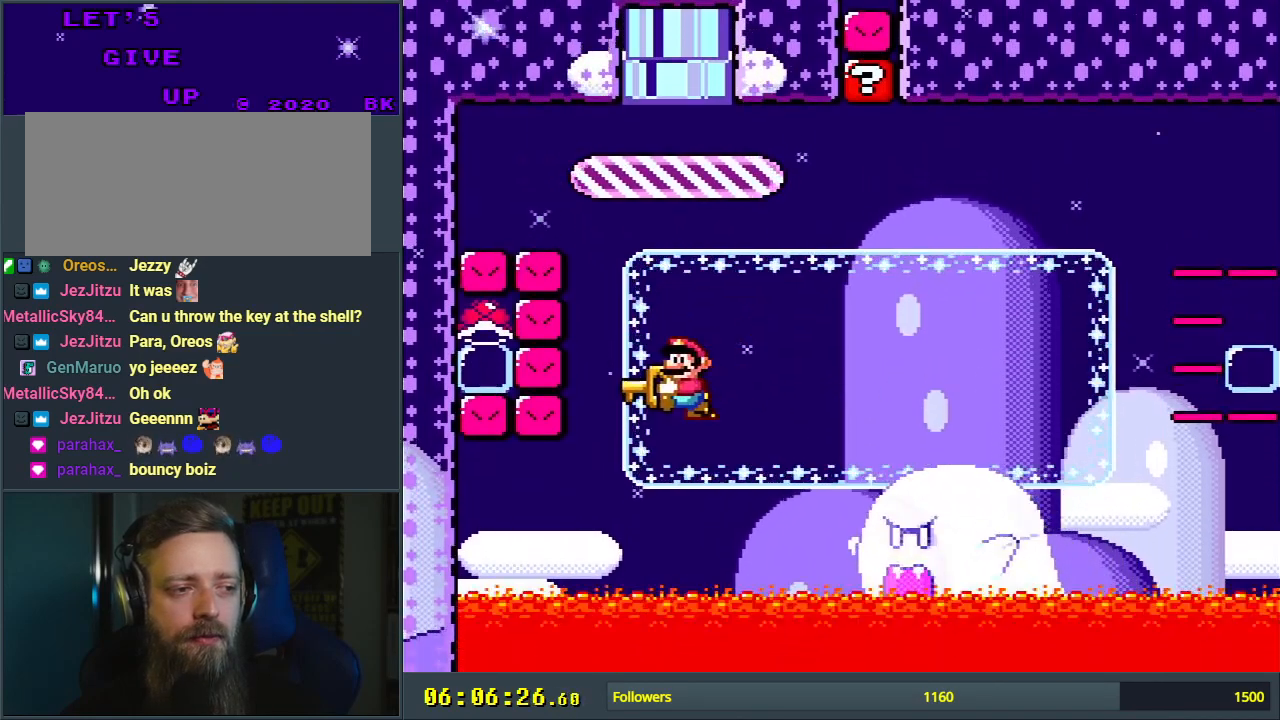
{"buttons": ["X", "Y"], "events": [[50, "DPAD_LEFT", "down"], [250, "DPAD_LEFT", "up"], [500, "X", "down"]]}
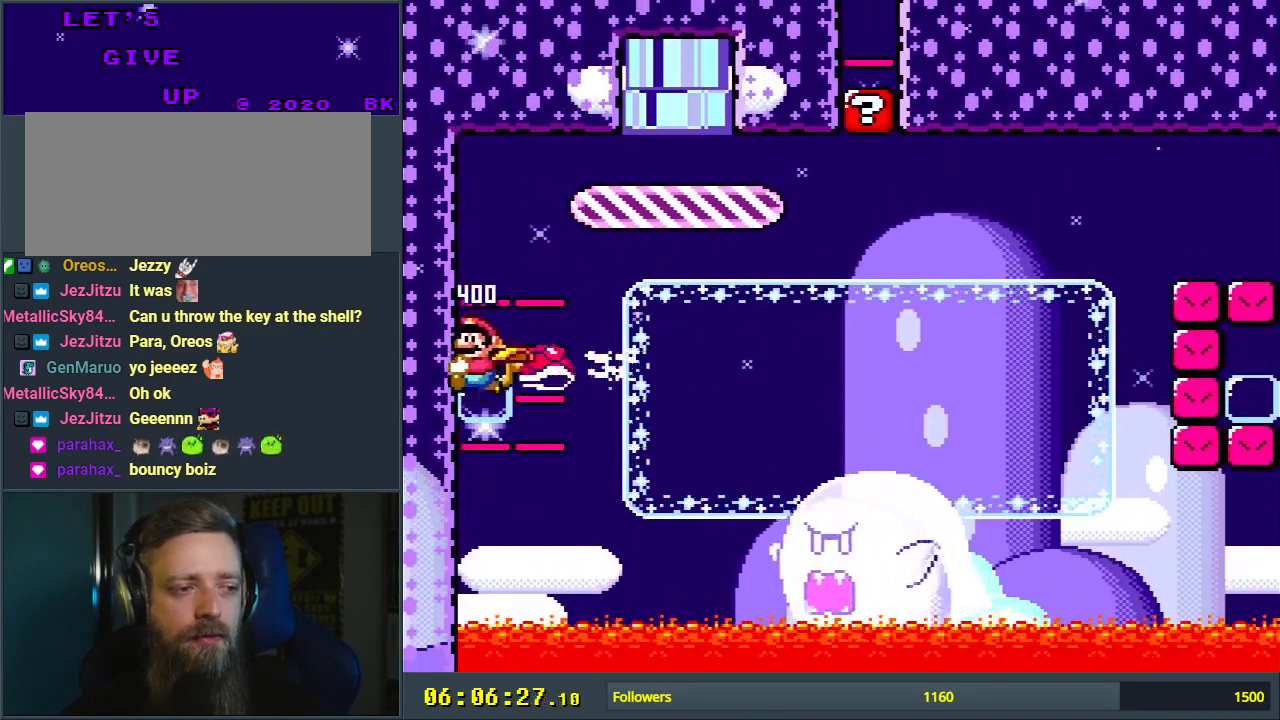
{"buttons": ["Y", "DPAD_LEFT"], "events": [[117, "DPAD_RIGHT", "down"], [117, "X", "up"], [267, "DPAD_RIGHT", "up"], [350, "DPAD_LEFT", "down"]]}
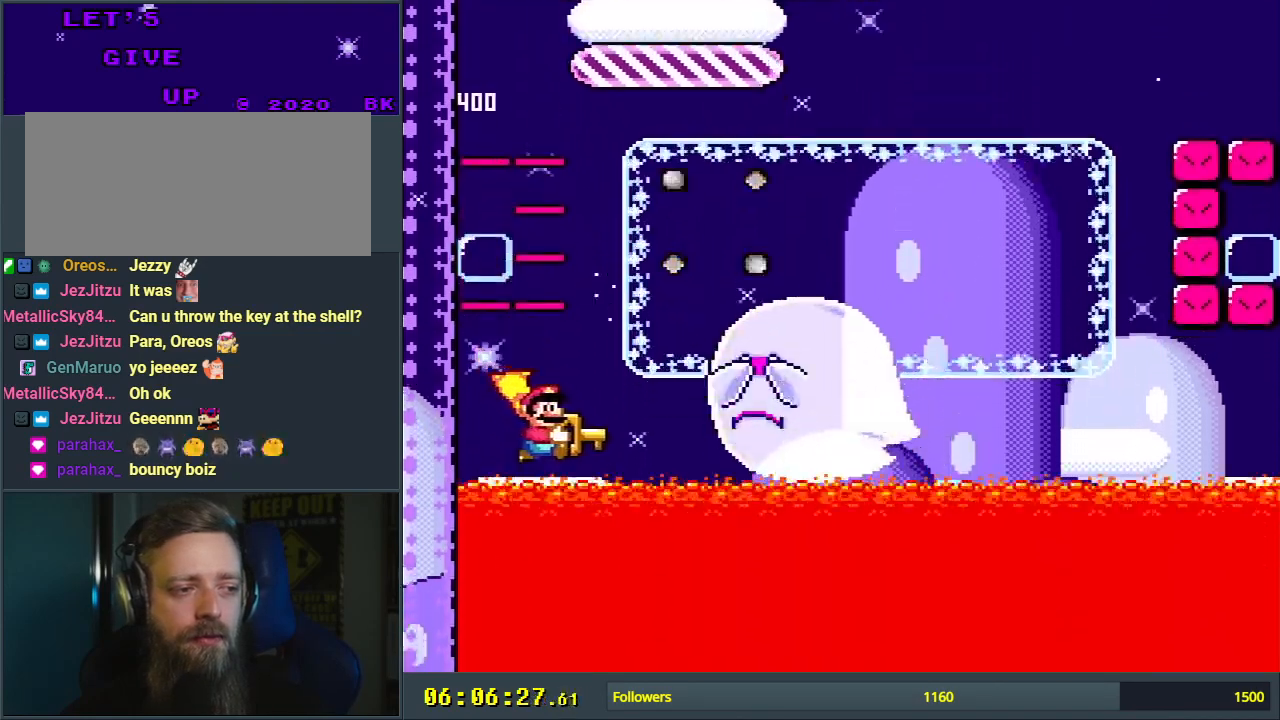
{"buttons": ["Y"], "events": [[200, "B", "down"], [450, "DPAD_LEFT", "up"], [467, "B", "up"]]}
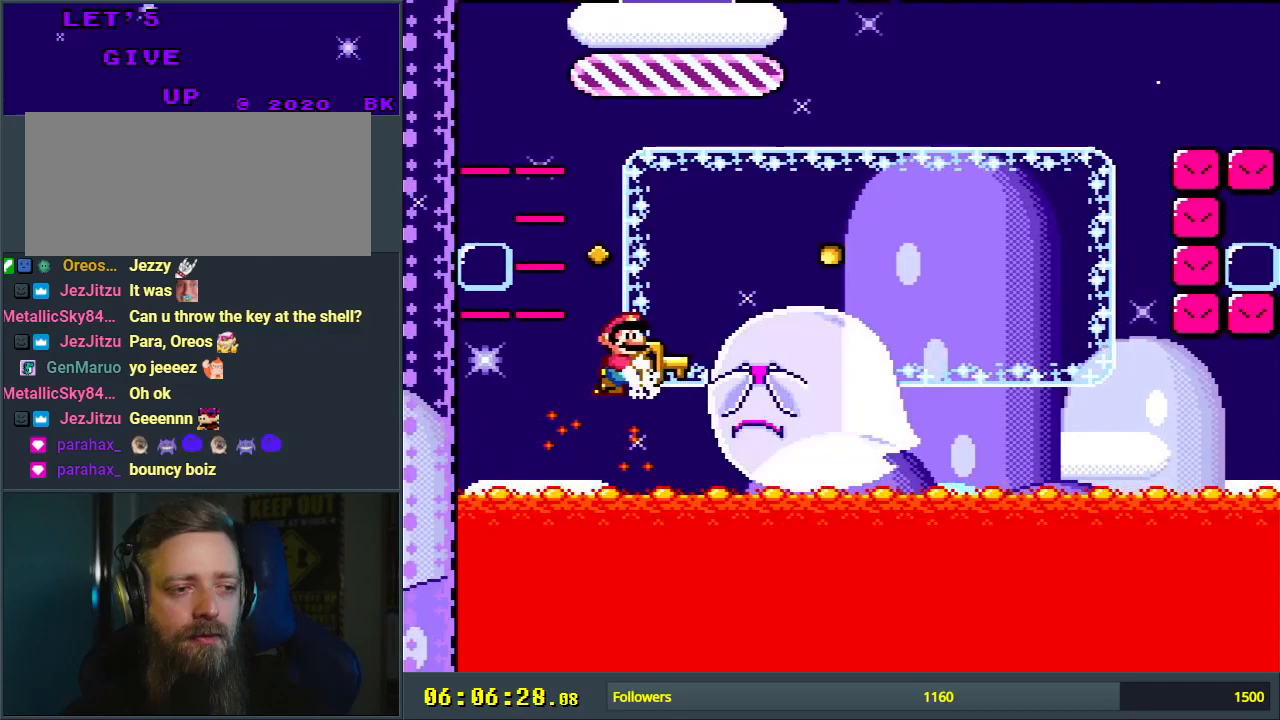
{"buttons": ["Y", "DPAD_LEFT"], "events": [[333, "DPAD_LEFT", "down"]]}
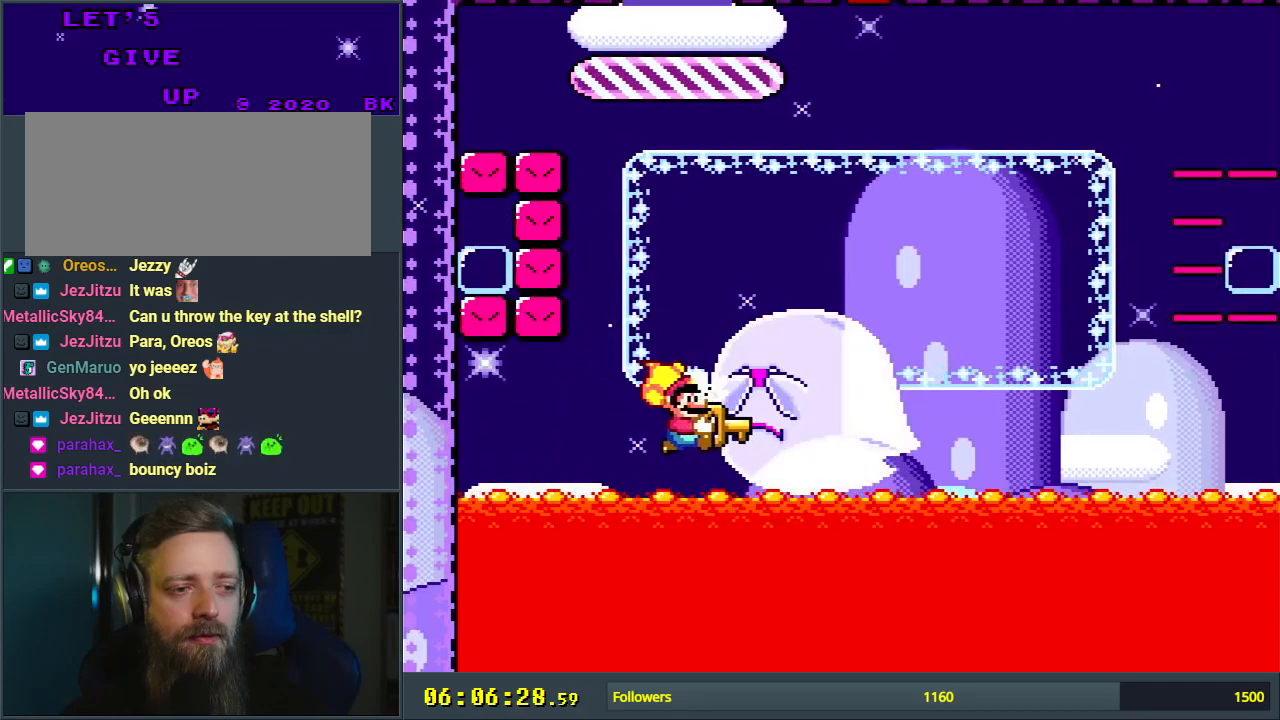
{"buttons": ["Y"], "events": [[483, "DPAD_LEFT", "up"]]}
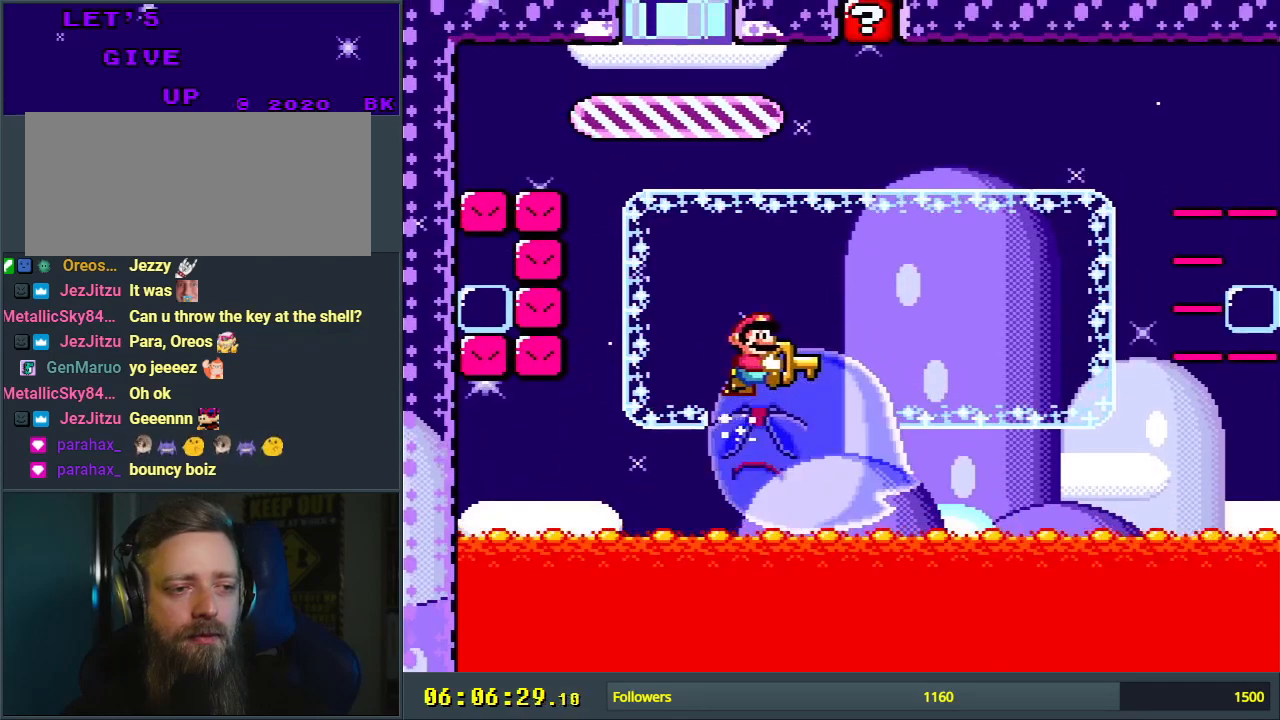
{"buttons": ["Y", "DPAD_LEFT"], "events": [[267, "DPAD_LEFT", "down"]]}
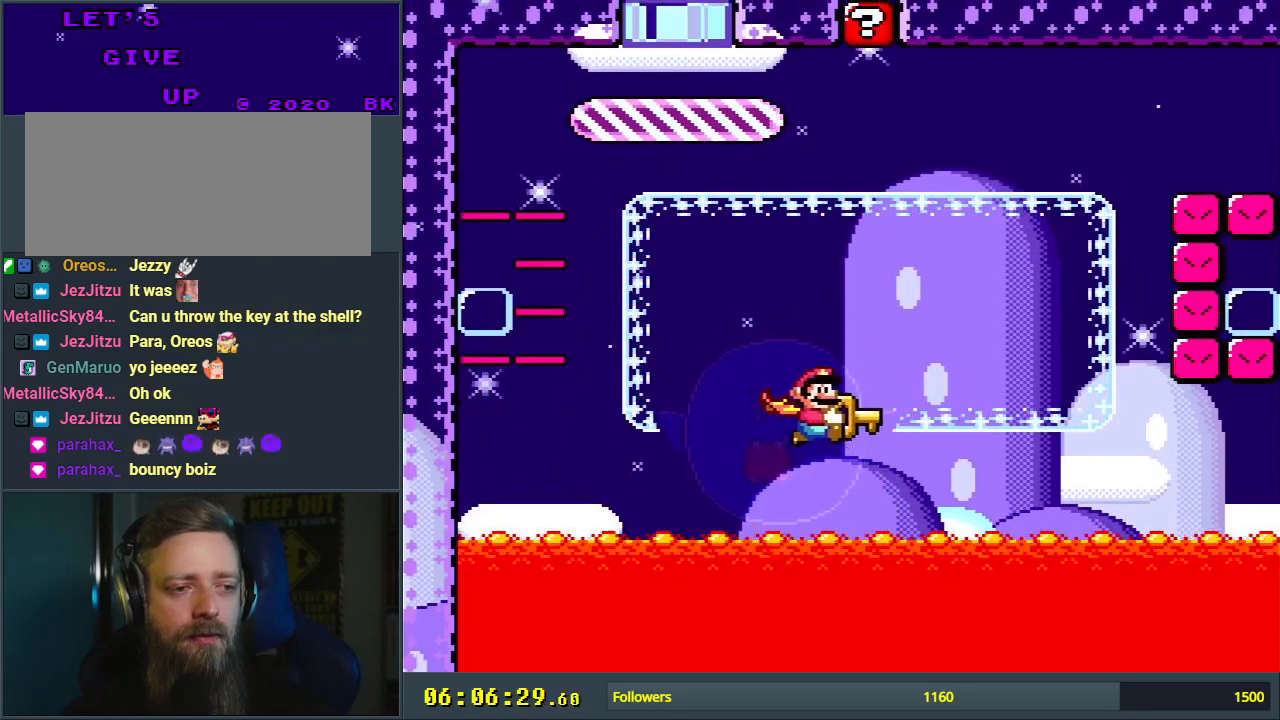
{"buttons": ["Y"], "events": [[450, "DPAD_LEFT", "up"]]}
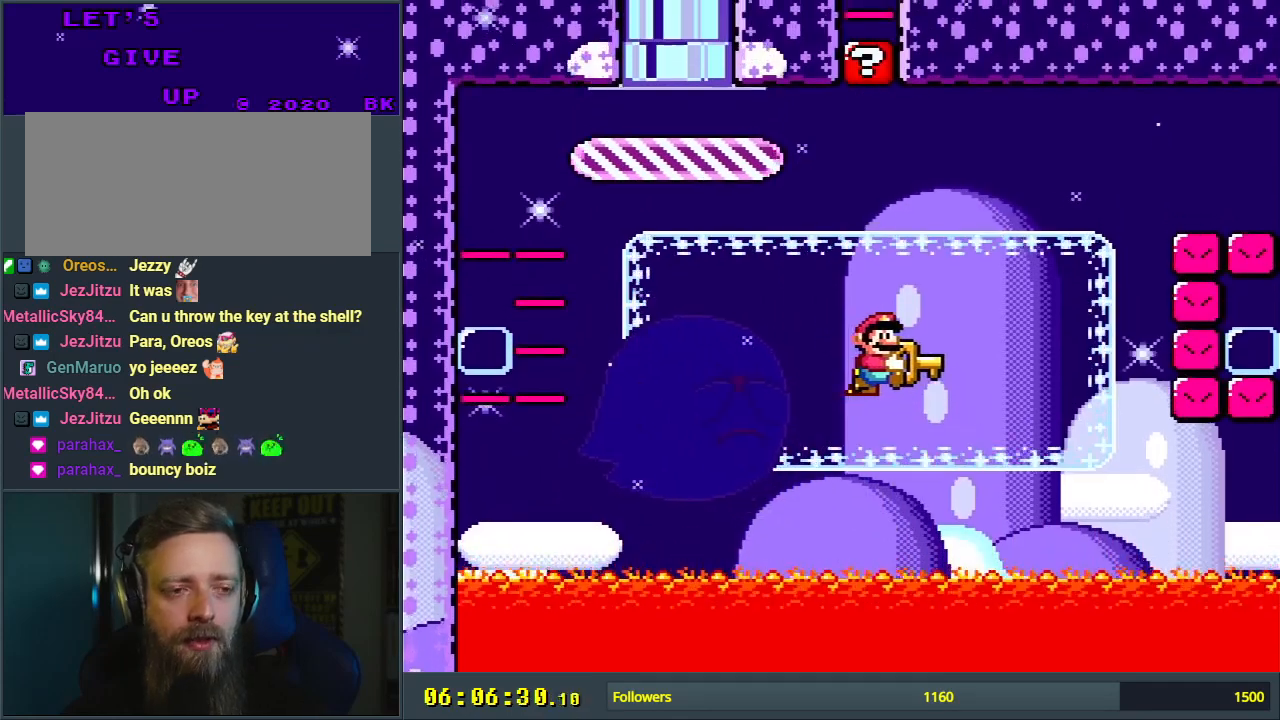
{"buttons": ["Y", "DPAD_LEFT"], "events": [[267, "DPAD_LEFT", "down"]]}
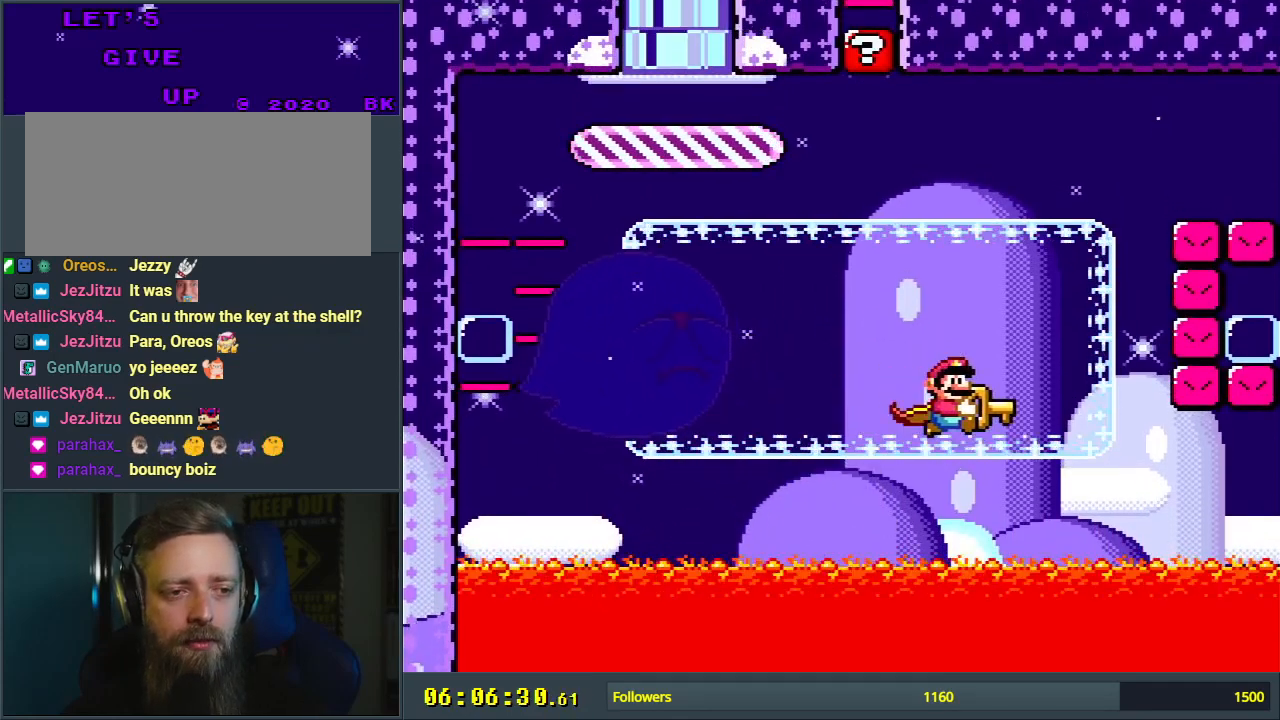
{"buttons": ["Y"], "events": [[100, "DPAD_UP", "down"], [100, "X", "down"], [167, "DPAD_UP", "up"], [200, "X", "up"], [233, "DPAD_LEFT", "up"]]}
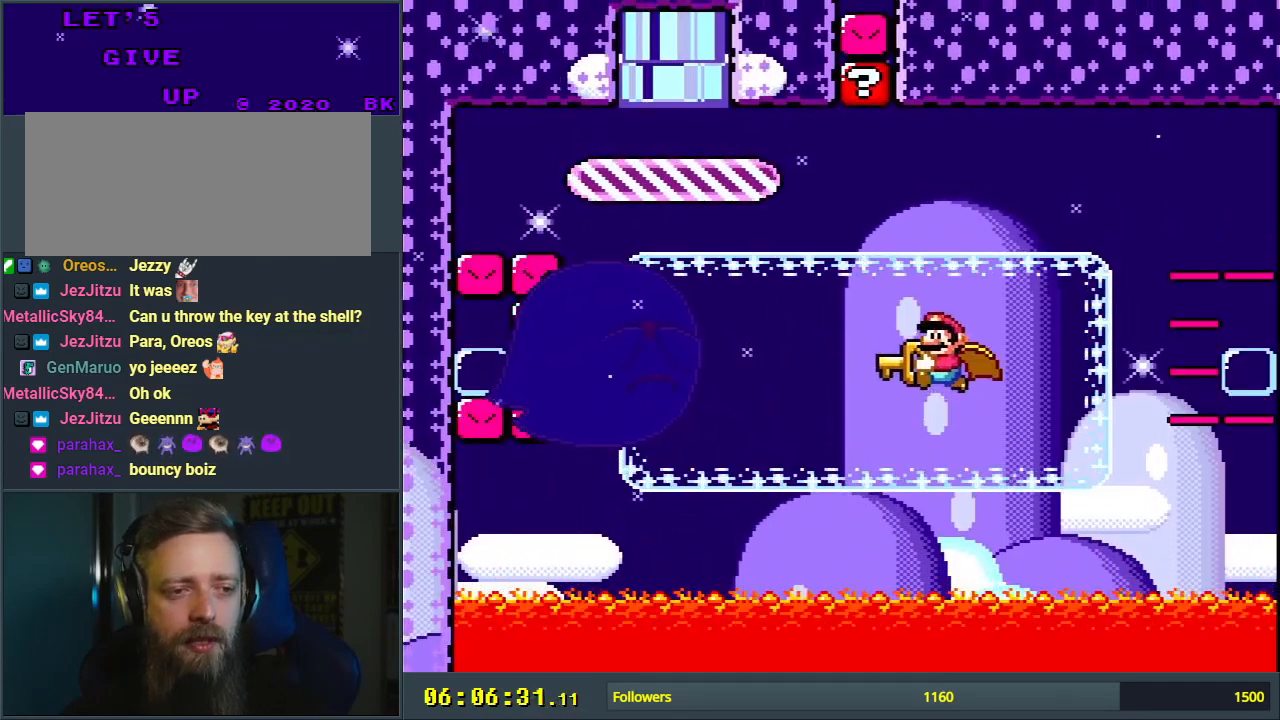
{"buttons": ["Y", "DPAD_UP", "DPAD_RIGHT"], "events": [[200, "DPAD_RIGHT", "down"], [217, "DPAD_UP", "down"]]}
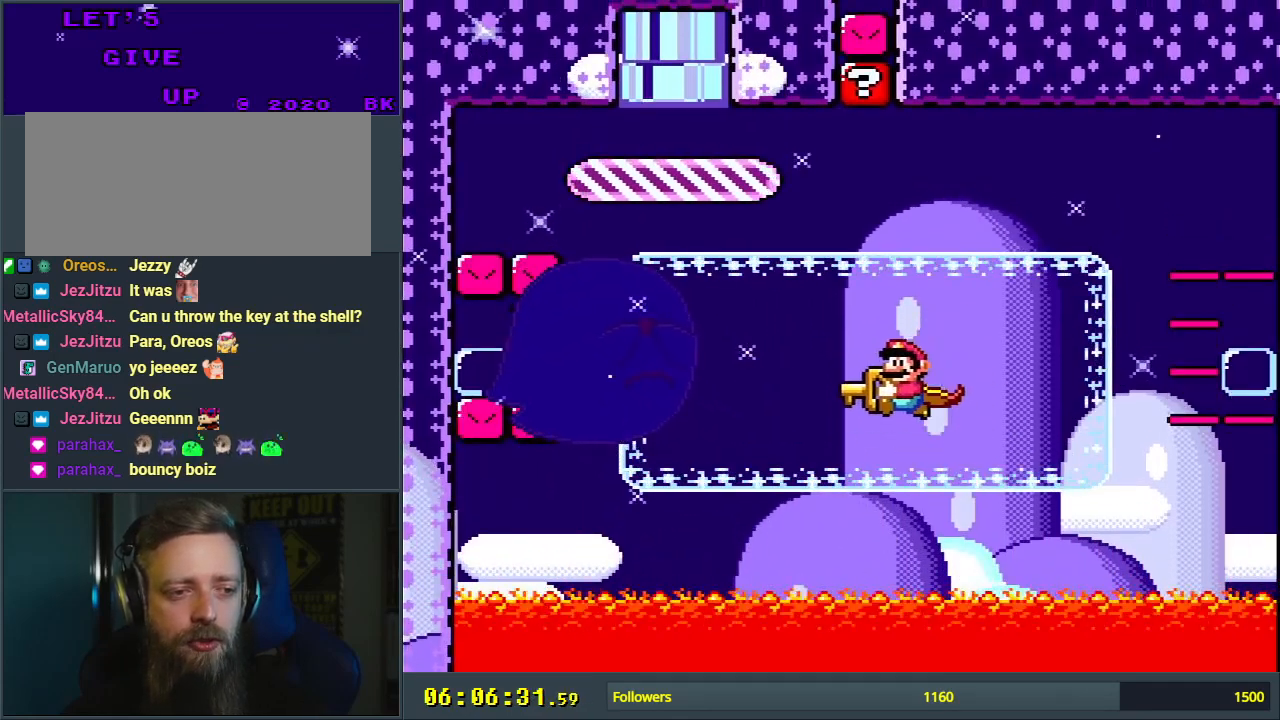
{"buttons": ["Y"], "events": [[167, "DPAD_UP", "up"], [283, "DPAD_RIGHT", "up"]]}
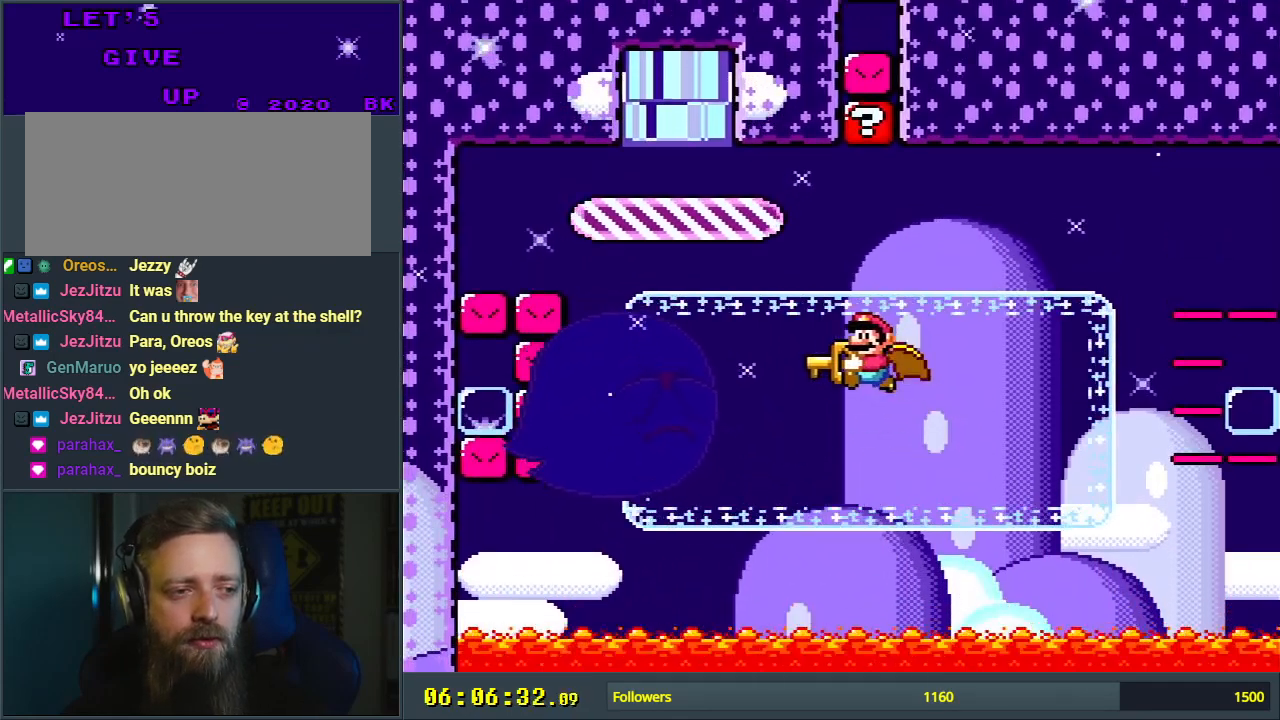
{"buttons": ["Y", "DPAD_UP", "DPAD_RIGHT"], "events": [[133, "DPAD_RIGHT", "down"], [267, "DPAD_UP", "down"]]}
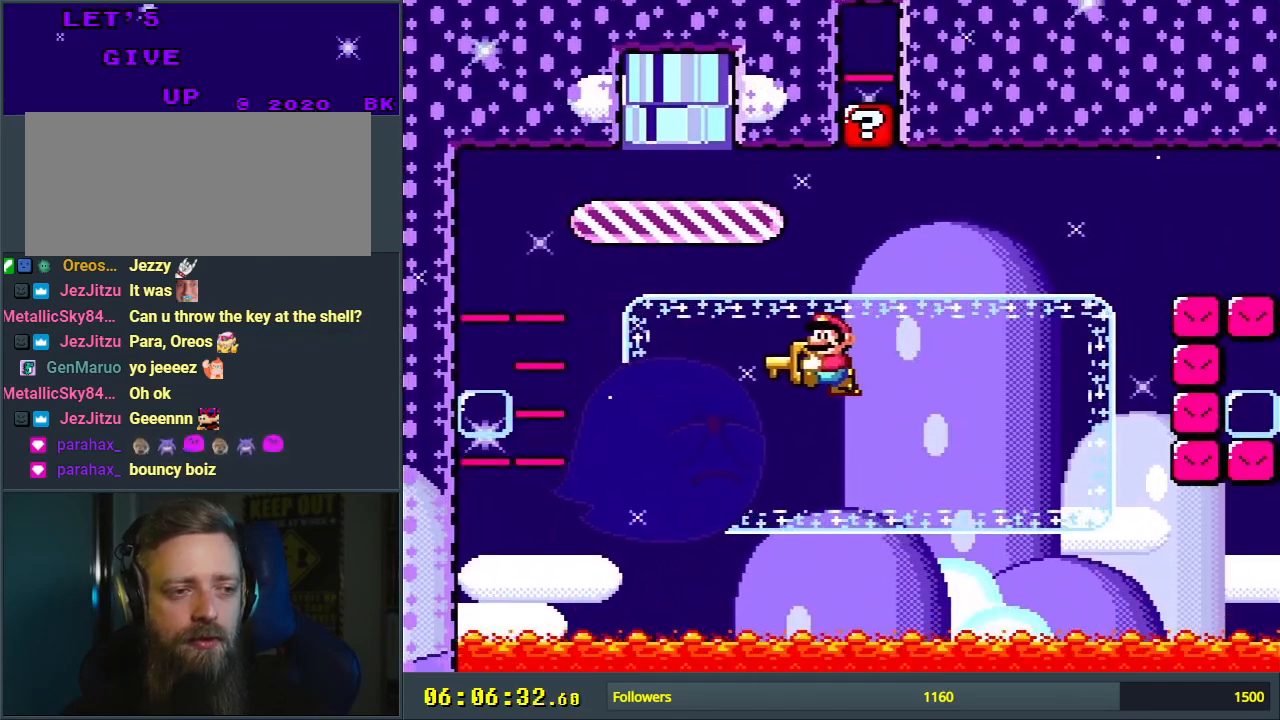
{"buttons": ["Y"], "events": [[67, "DPAD_UP", "up"], [167, "DPAD_RIGHT", "up"]]}
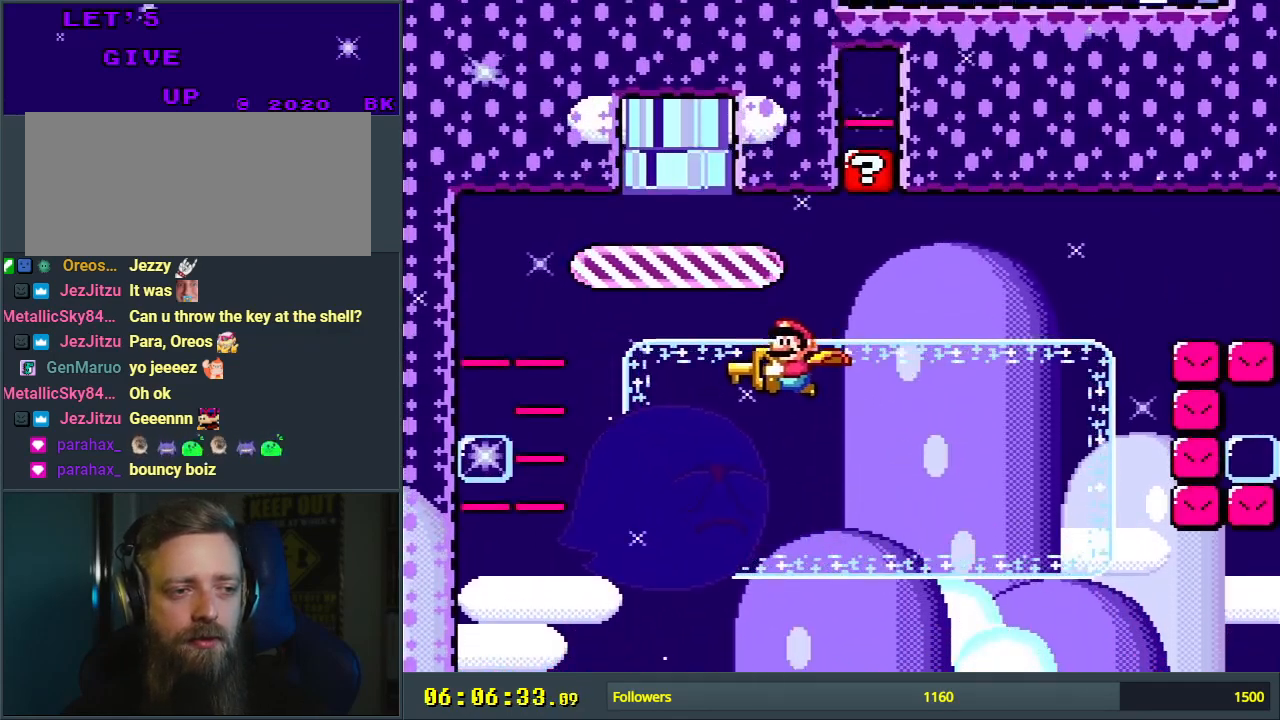
{"buttons": ["X", "Y", "DPAD_UP", "DPAD_RIGHT"], "events": [[100, "DPAD_RIGHT", "down"], [167, "DPAD_UP", "down"], [433, "X", "down"]]}
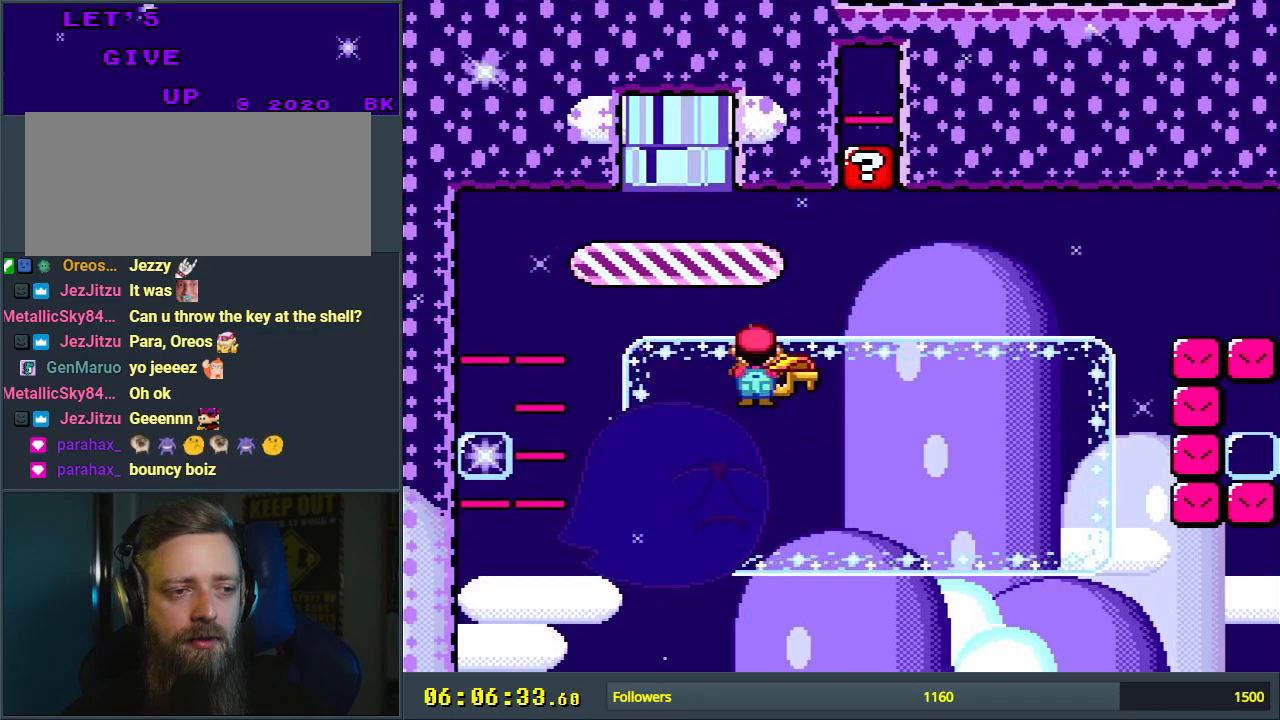
{"buttons": ["Y"], "events": [[17, "DPAD_UP", "up"], [33, "X", "up"], [67, "DPAD_RIGHT", "up"]]}
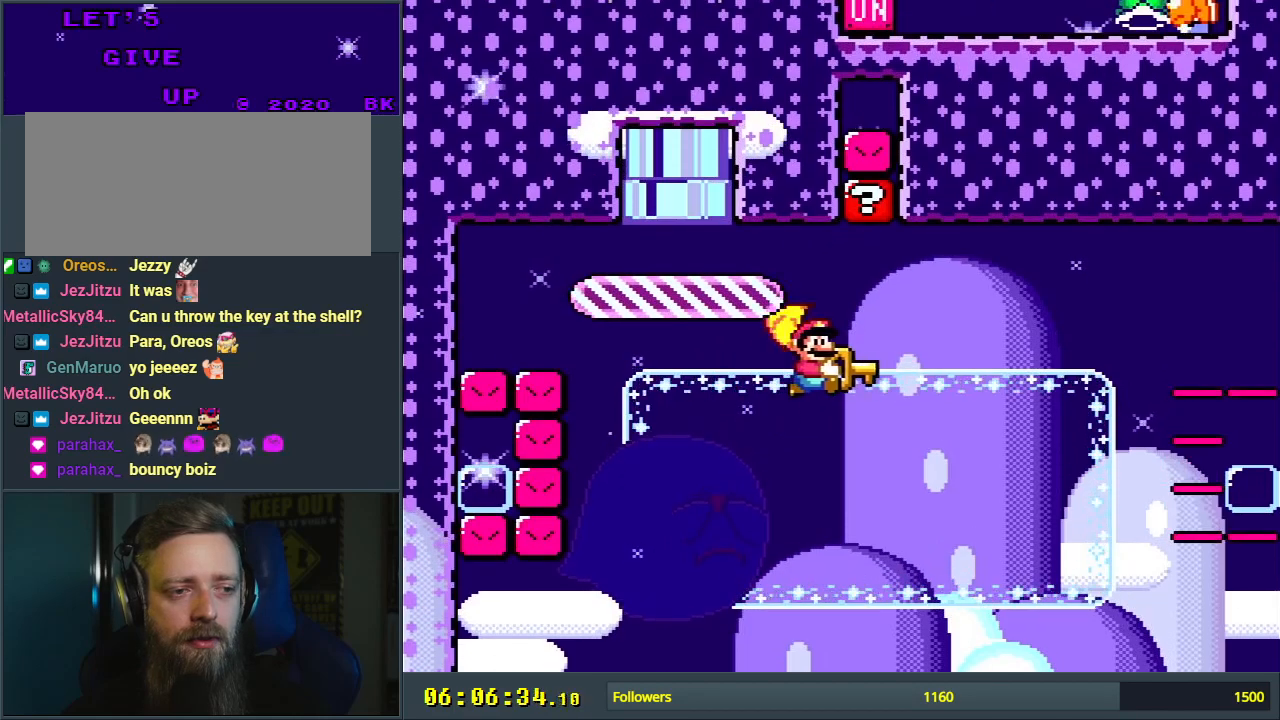
{"buttons": ["Y", "DPAD_LEFT"], "events": [[167, "DPAD_LEFT", "down"], [367, "X", "down"], [500, "X", "up"]]}
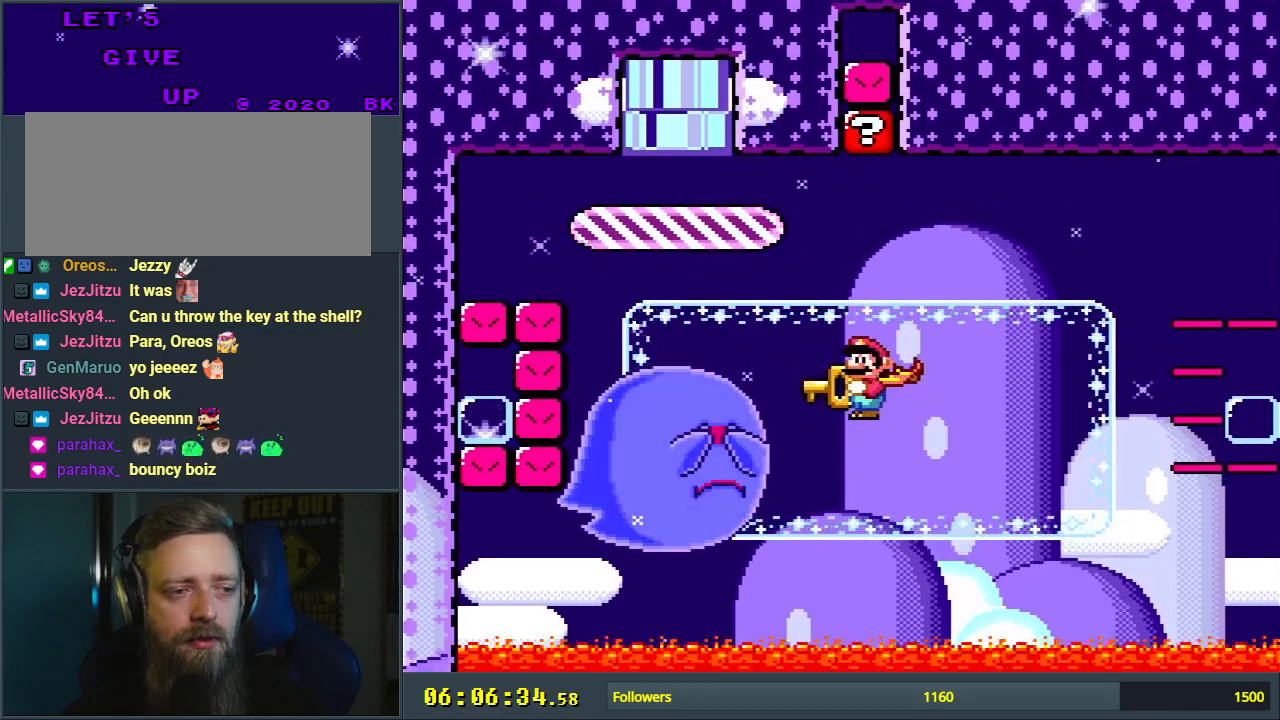
{"buttons": ["Y"], "events": [[67, "DPAD_LEFT", "up"]]}
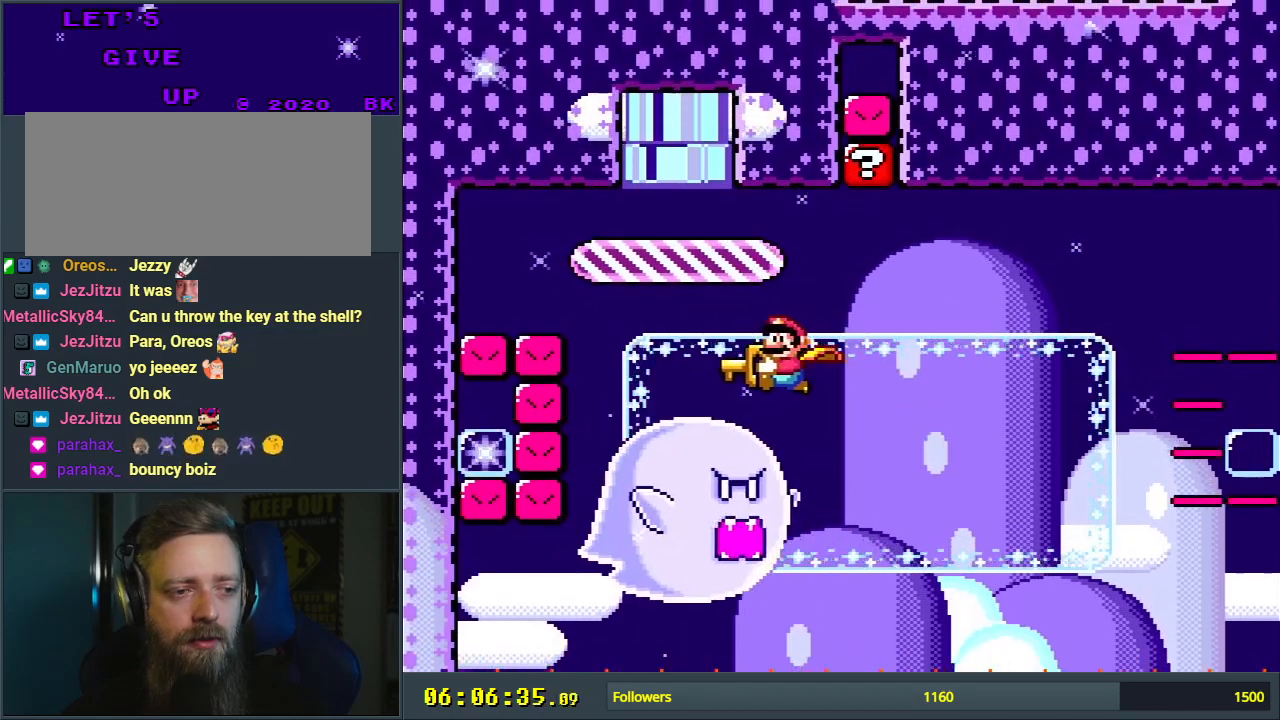
{"buttons": ["B", "Y"], "events": [[67, "Y", "up"], [133, "DPAD_RIGHT", "down"], [233, "B", "down"], [233, "DPAD_UP", "down"], [233, "Y", "down"], [300, "DPAD_UP", "up"], [383, "DPAD_RIGHT", "up"]]}
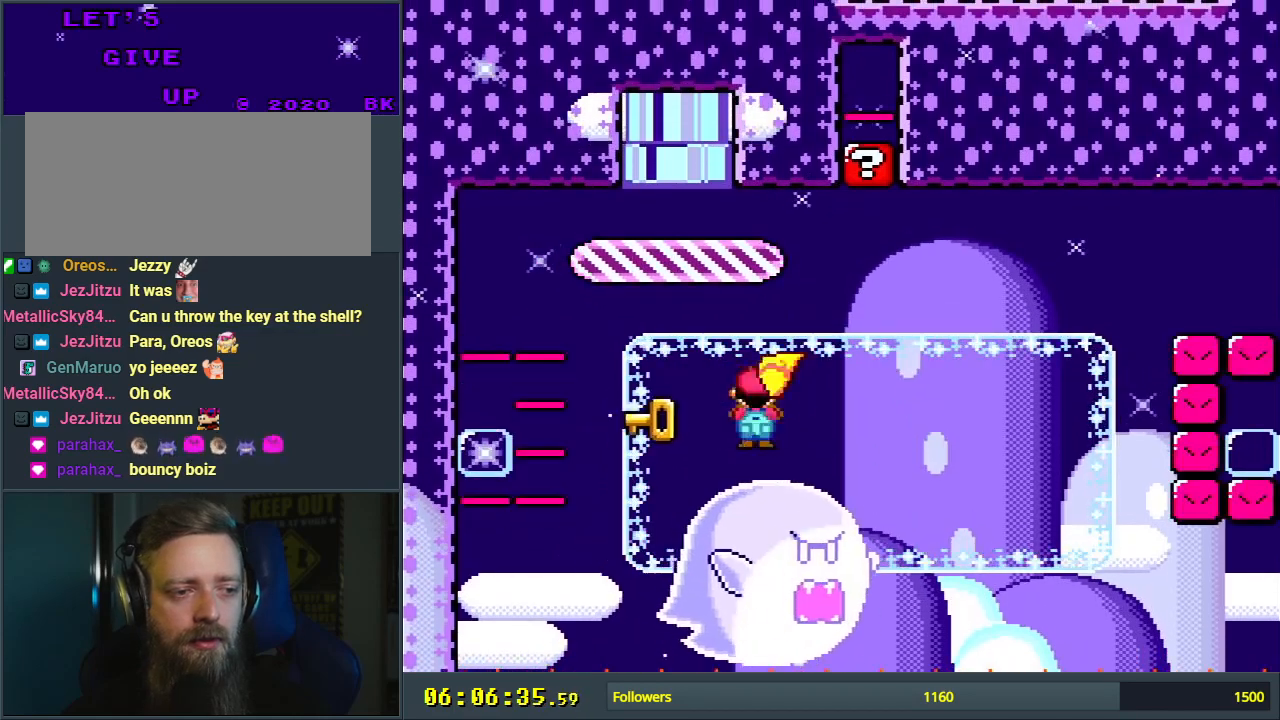
{"buttons": ["B", "Y", "DPAD_LEFT"], "events": [[183, "DPAD_LEFT", "down"]]}
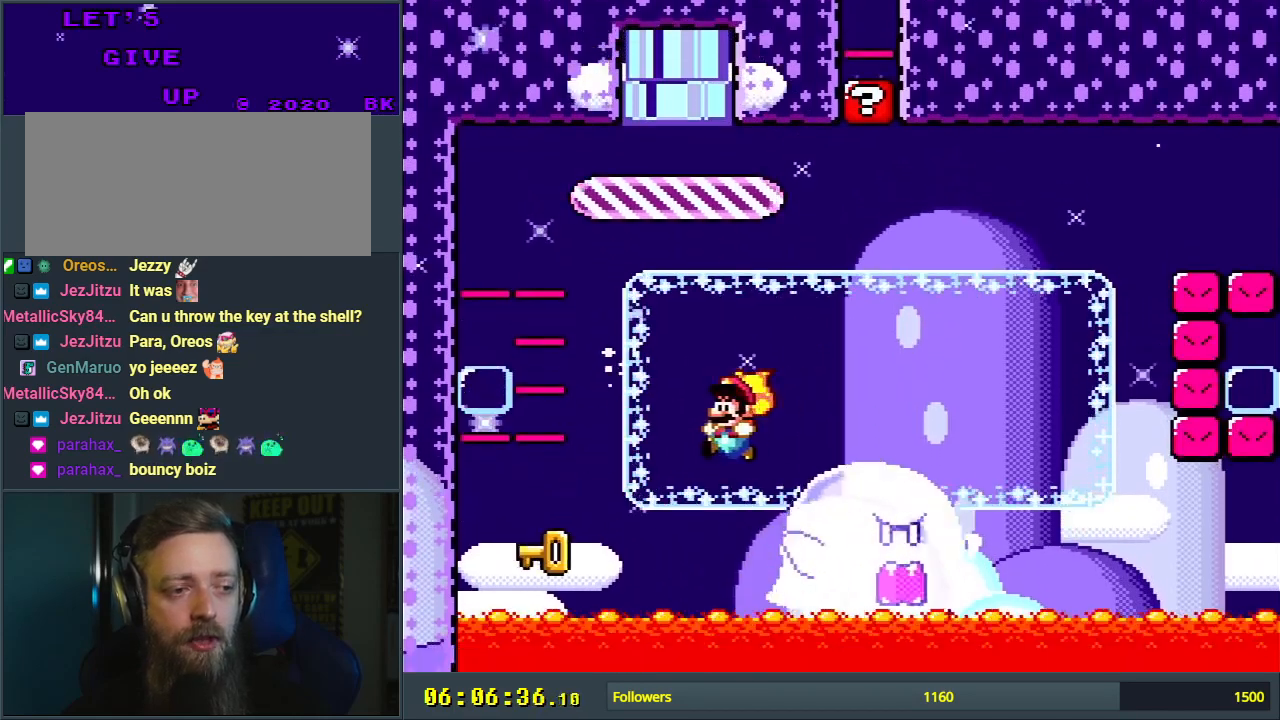
{"buttons": ["B", "Y"], "events": [[67, "DPAD_LEFT", "up"], [250, "DPAD_RIGHT", "down"], [417, "DPAD_RIGHT", "up"]]}
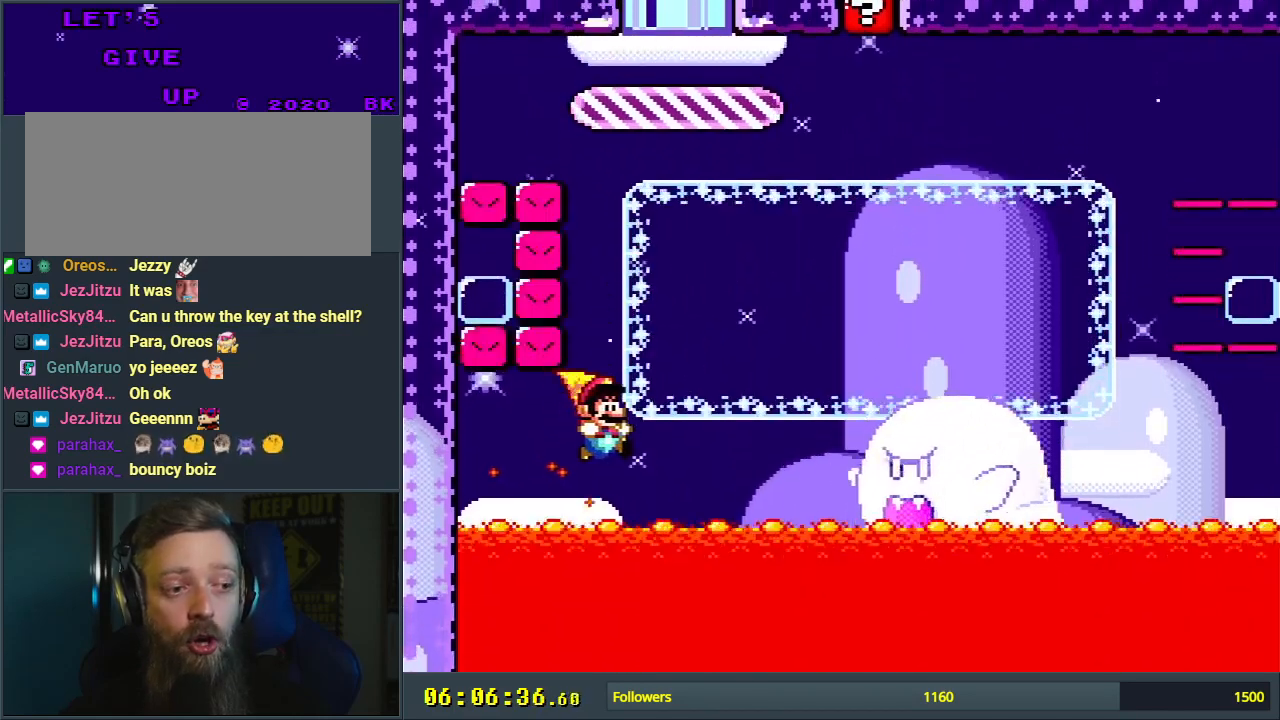
{"buttons": ["B", "Y"], "events": []}
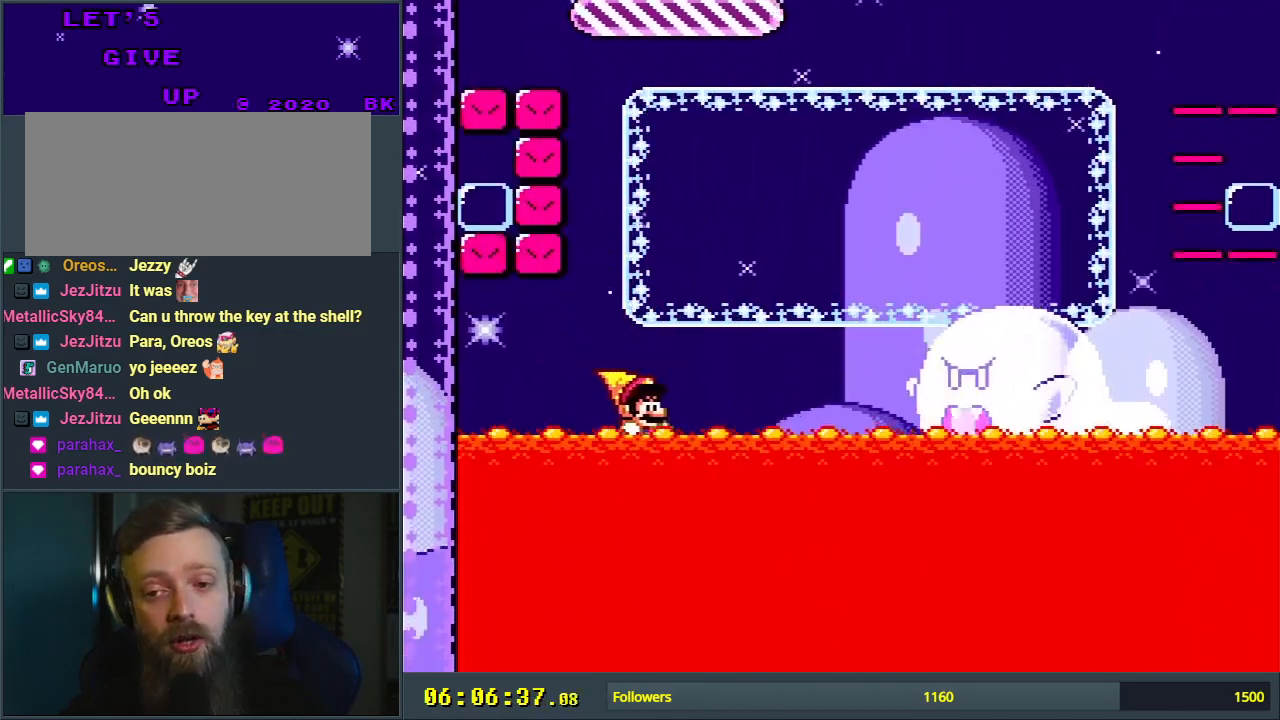
{"buttons": ["B", "Y"], "events": []}
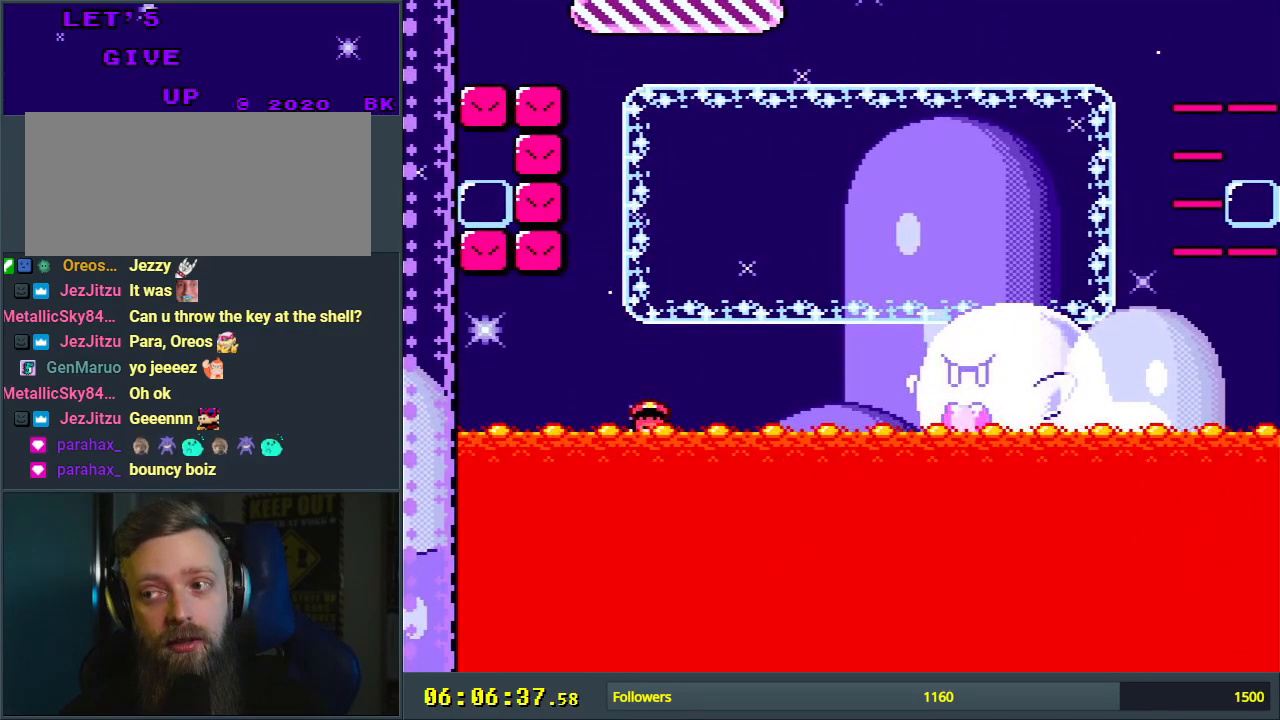
{"buttons": ["B", "Y"], "events": []}
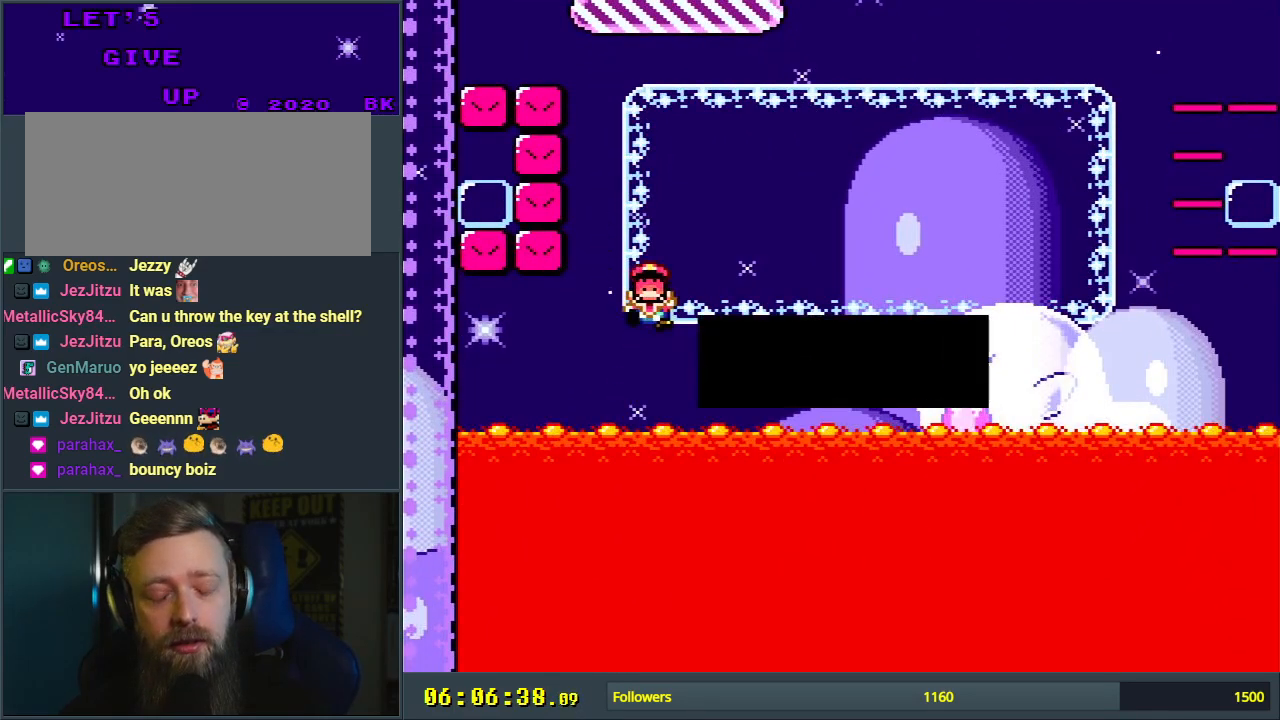
{"buttons": ["Y"], "events": [[467, "B", "up"]]}
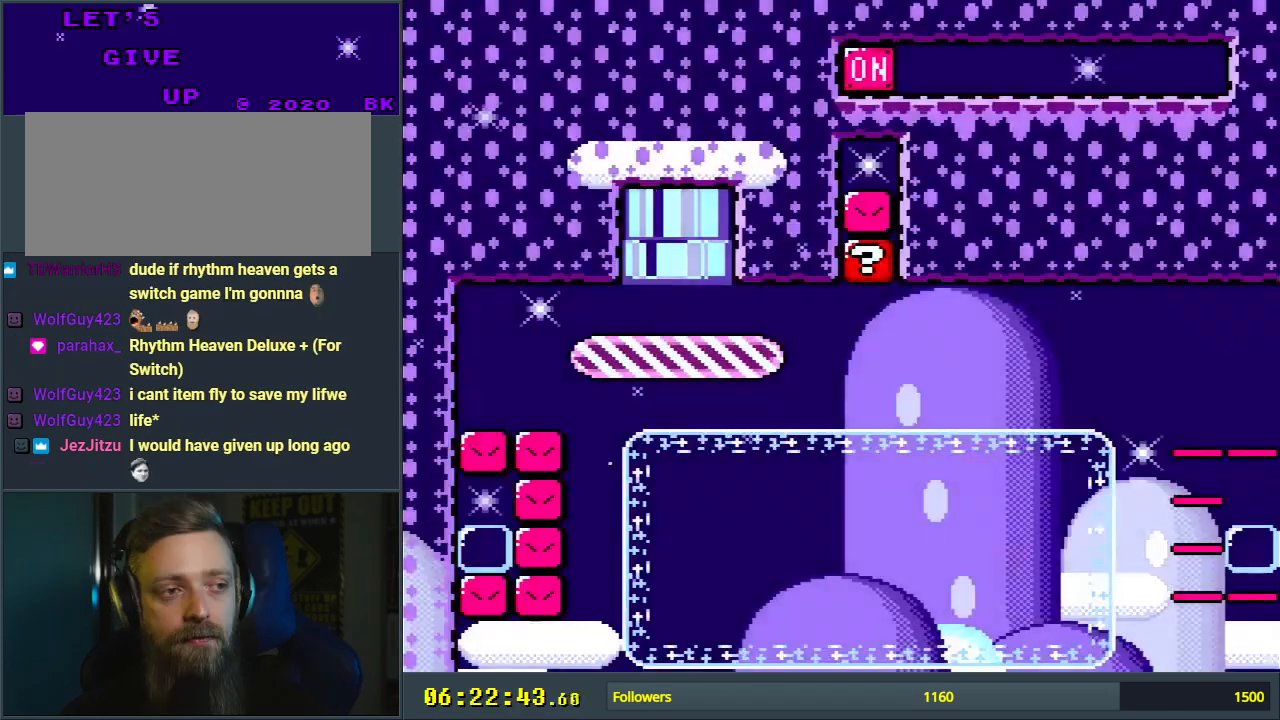
{"buttons": ["Y", "DPAD_RIGHT"], "events": [[450, "DPAD_RIGHT", "down"]]}
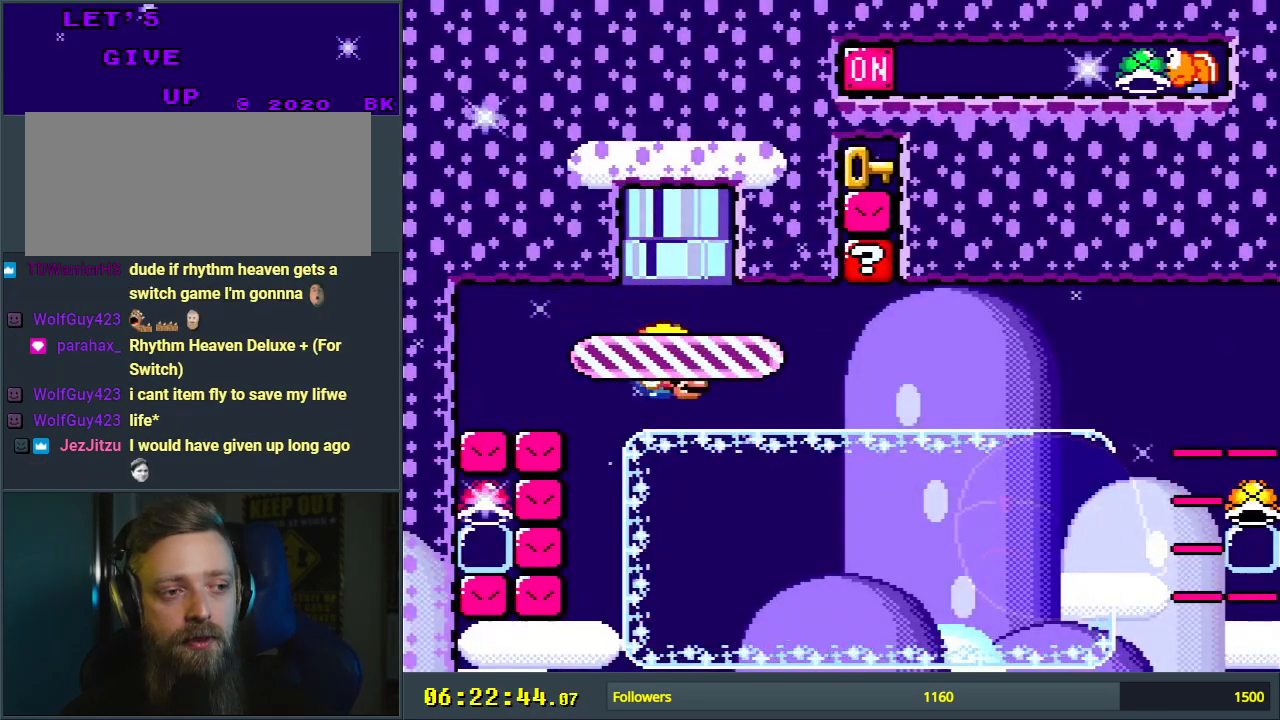
{"buttons": ["B", "Y", "DPAD_LEFT"], "events": [[17, "DPAD_RIGHT", "up"], [217, "DPAD_LEFT", "down"], [283, "B", "down"], [450, "B", "up"], [500, "B", "down"]]}
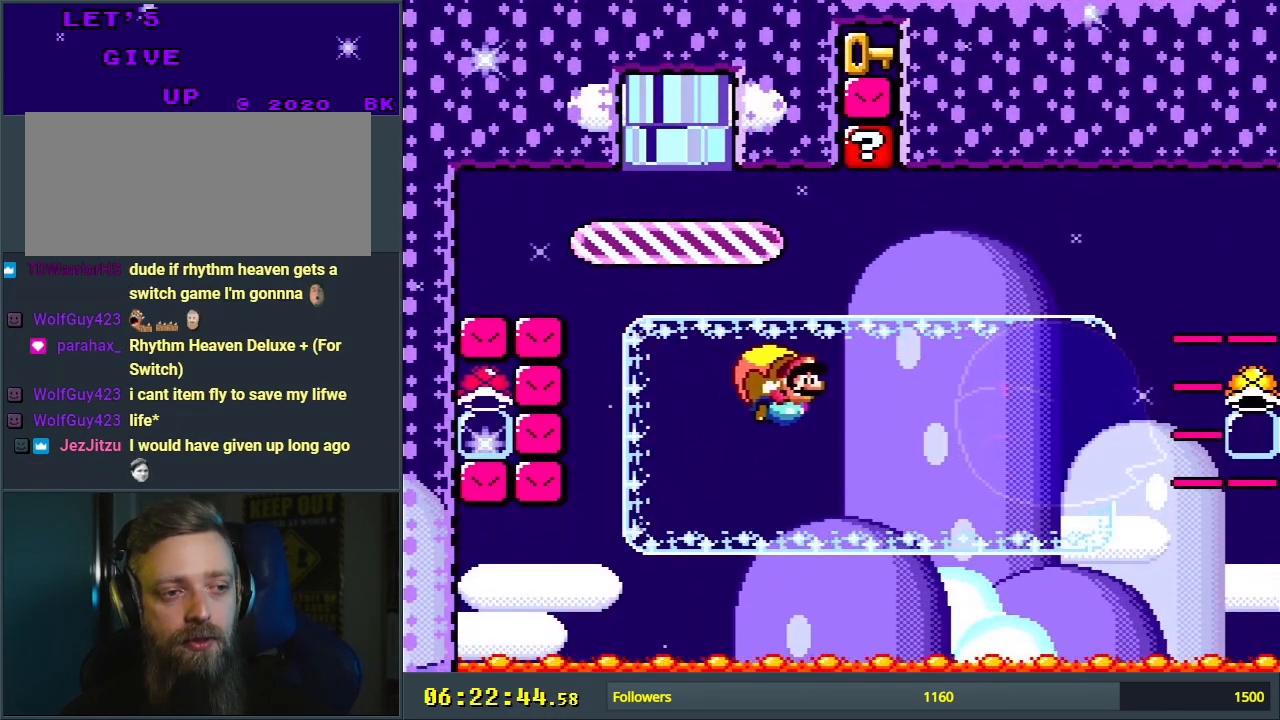
{"buttons": ["Y"], "events": [[133, "DPAD_LEFT", "up"], [167, "B", "up"]]}